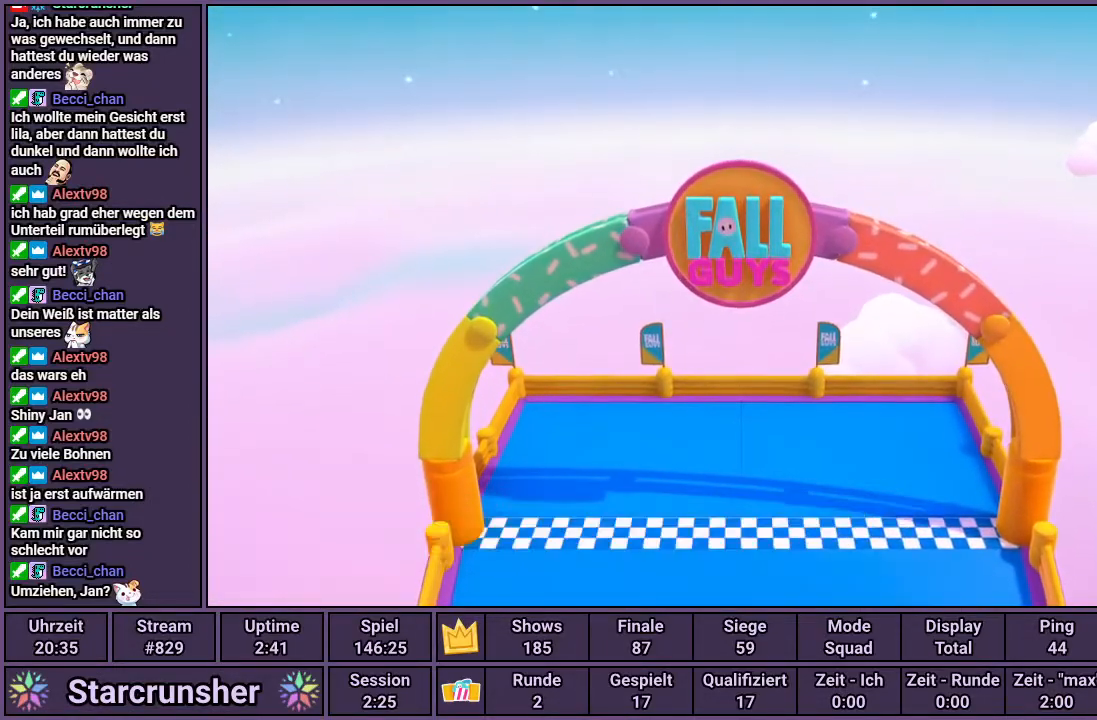
Gameplay with a controller (PlayStation layout); each line is a JSON object with the inputs held at the frame after it. "events" lists button and stick changes between this image and that frame as [ms after this image, input, new state], when the widget could be followed in between.
{"buttons": [], "left_stick": "up", "right_stick": "center", "events": [[383, "left_stick", "up"]]}
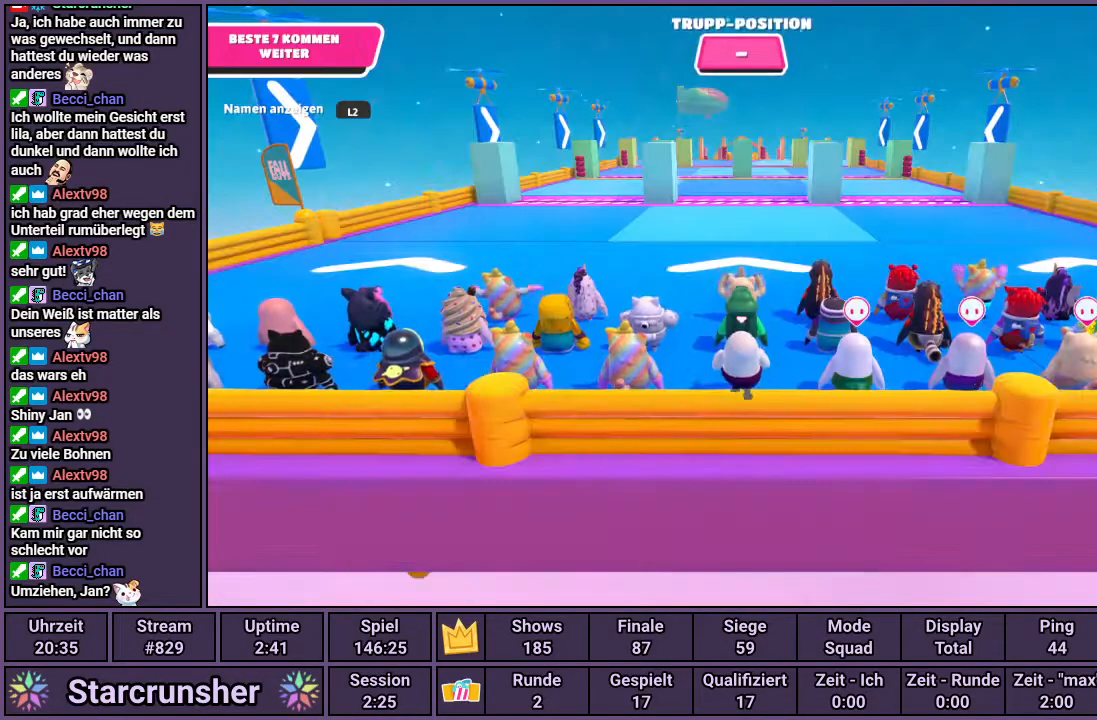
{"buttons": [], "left_stick": "up", "right_stick": "center", "events": []}
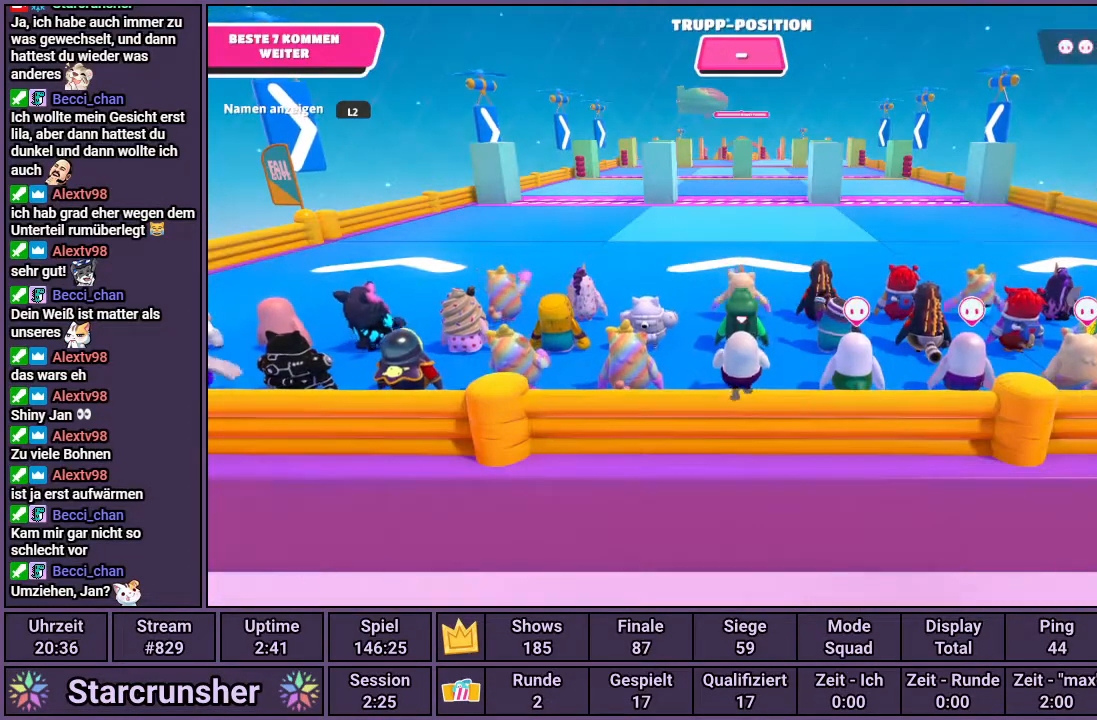
{"buttons": [], "left_stick": "up", "right_stick": "up", "events": [[83, "right_stick", "up"]]}
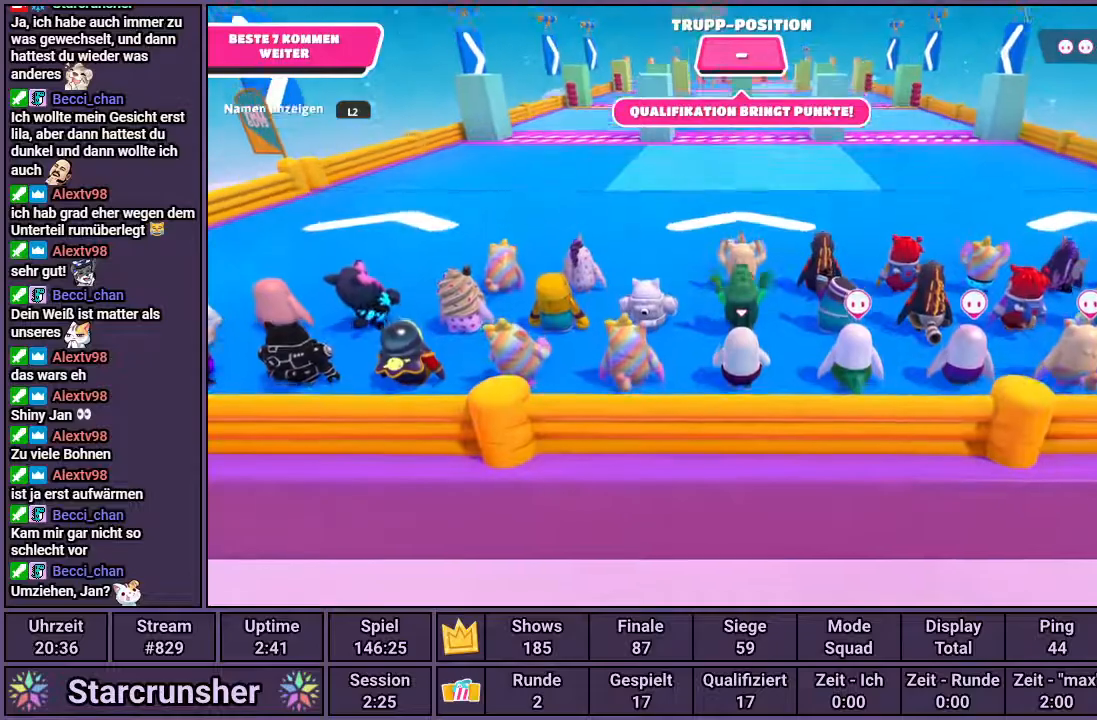
{"buttons": [], "left_stick": "up", "right_stick": "center", "events": [[33, "right_stick", "center"]]}
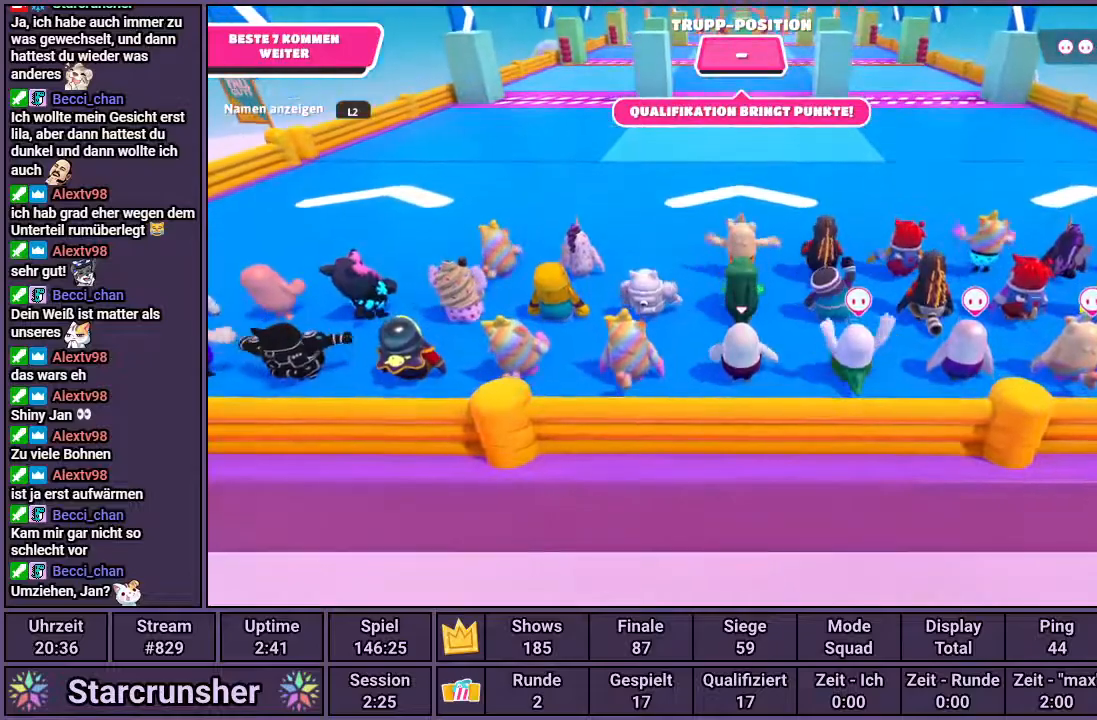
{"buttons": [], "left_stick": "up", "right_stick": "center", "events": []}
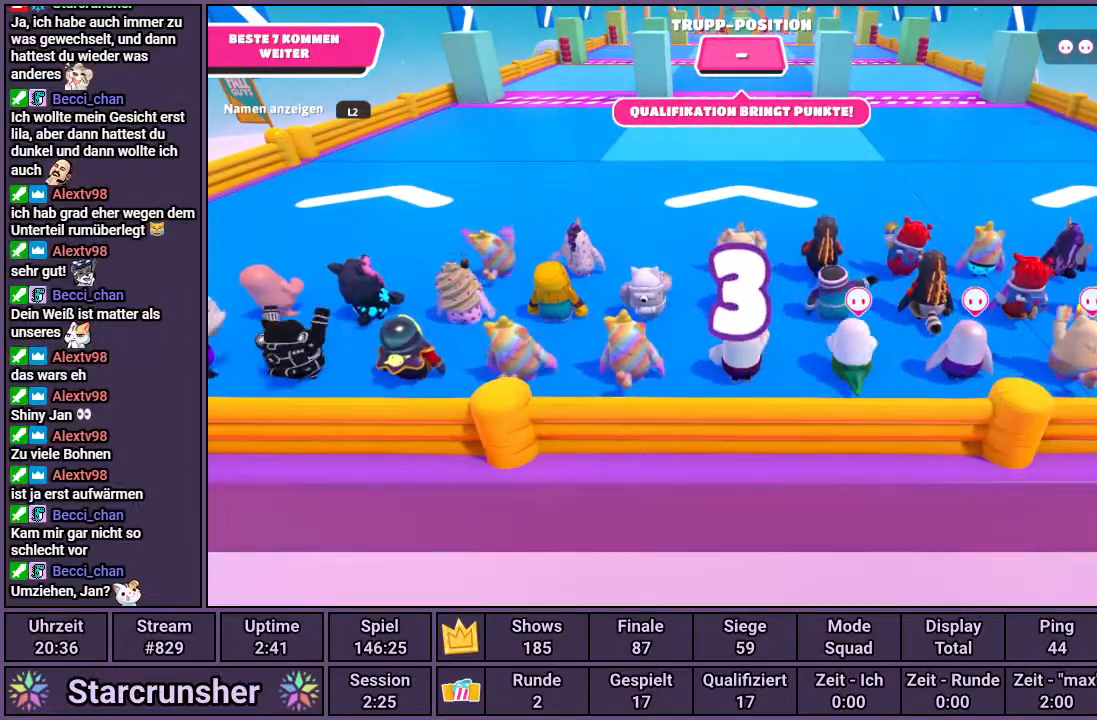
{"buttons": [], "left_stick": "up", "right_stick": "center", "events": [[117, "right_stick", "down-right"], [433, "right_stick", "center"]]}
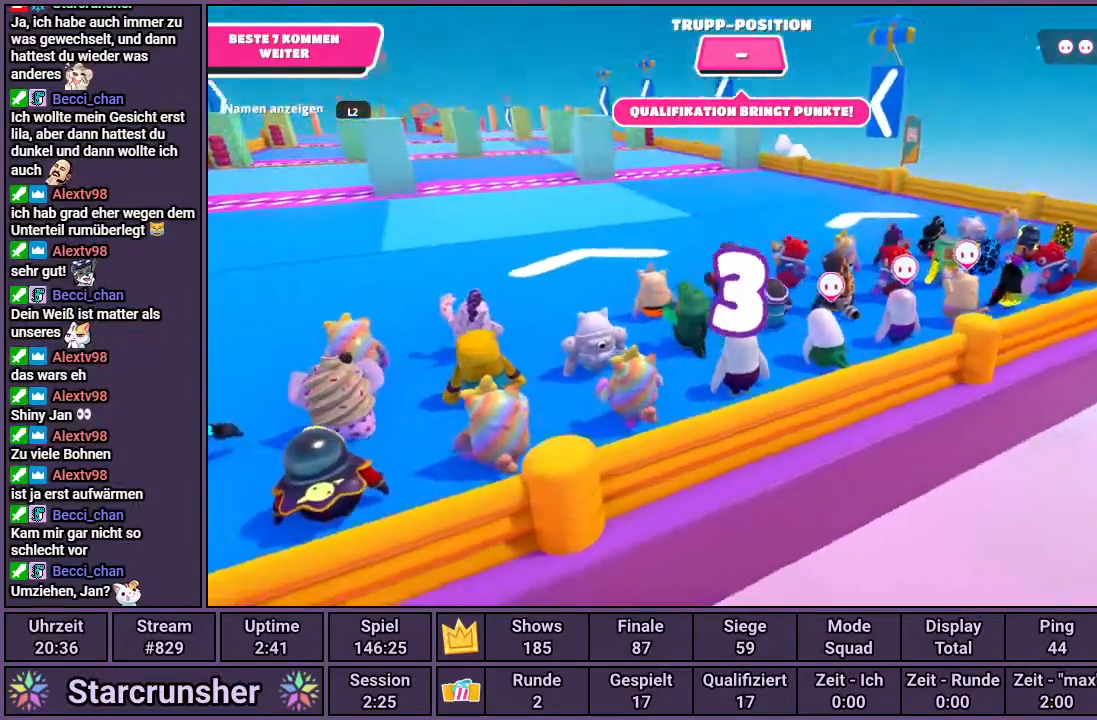
{"buttons": [], "left_stick": "up", "right_stick": "up-left", "events": [[367, "right_stick", "up-left"]]}
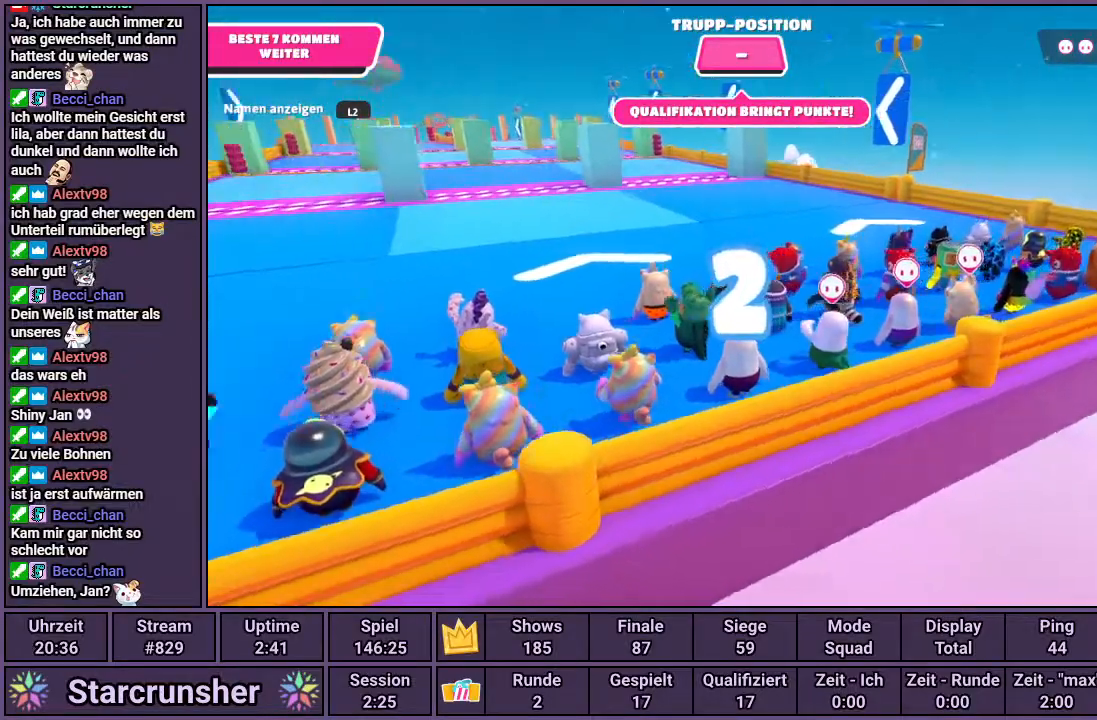
{"buttons": [], "left_stick": "up", "right_stick": "up-left", "events": [[100, "right_stick", "center"], [483, "right_stick", "up-left"]]}
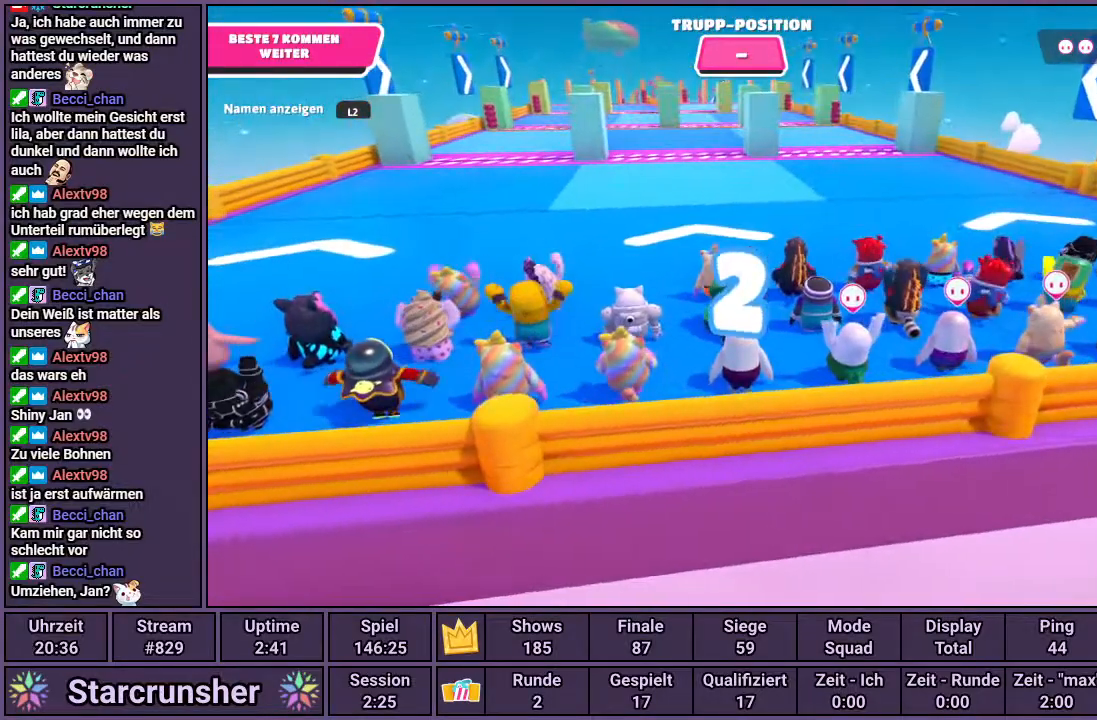
{"buttons": [], "left_stick": "up", "right_stick": "center", "events": [[167, "right_stick", "center"]]}
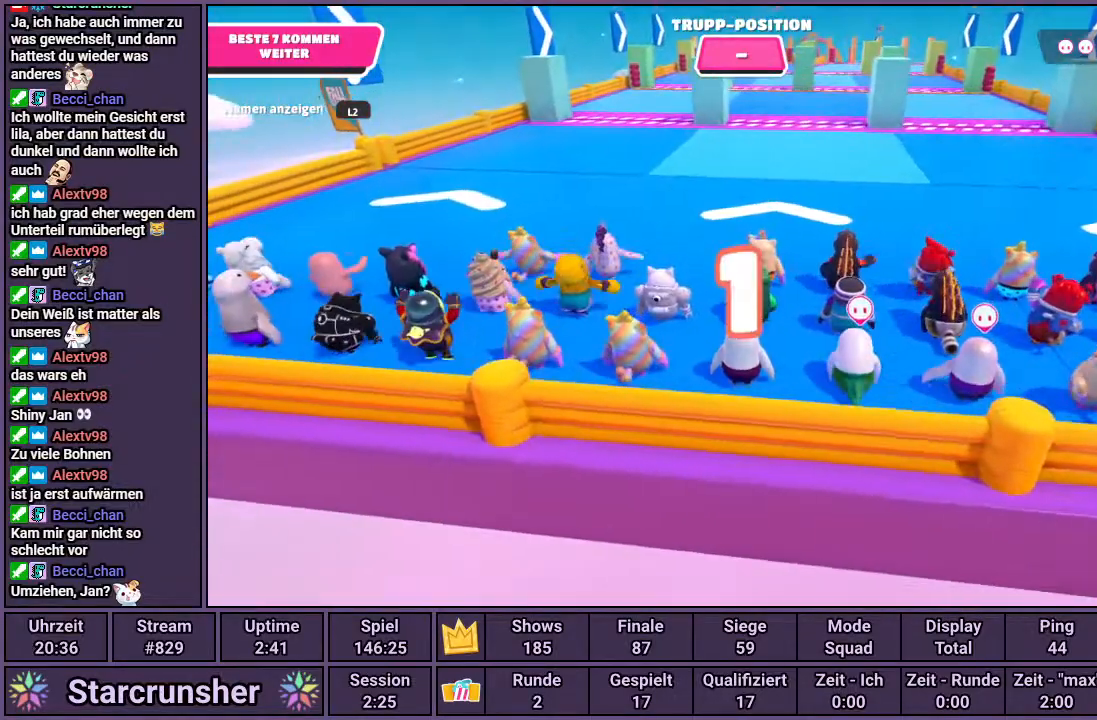
{"buttons": [], "left_stick": "up", "right_stick": "center", "events": [[83, "right_stick", "right"], [133, "right_stick", "center"]]}
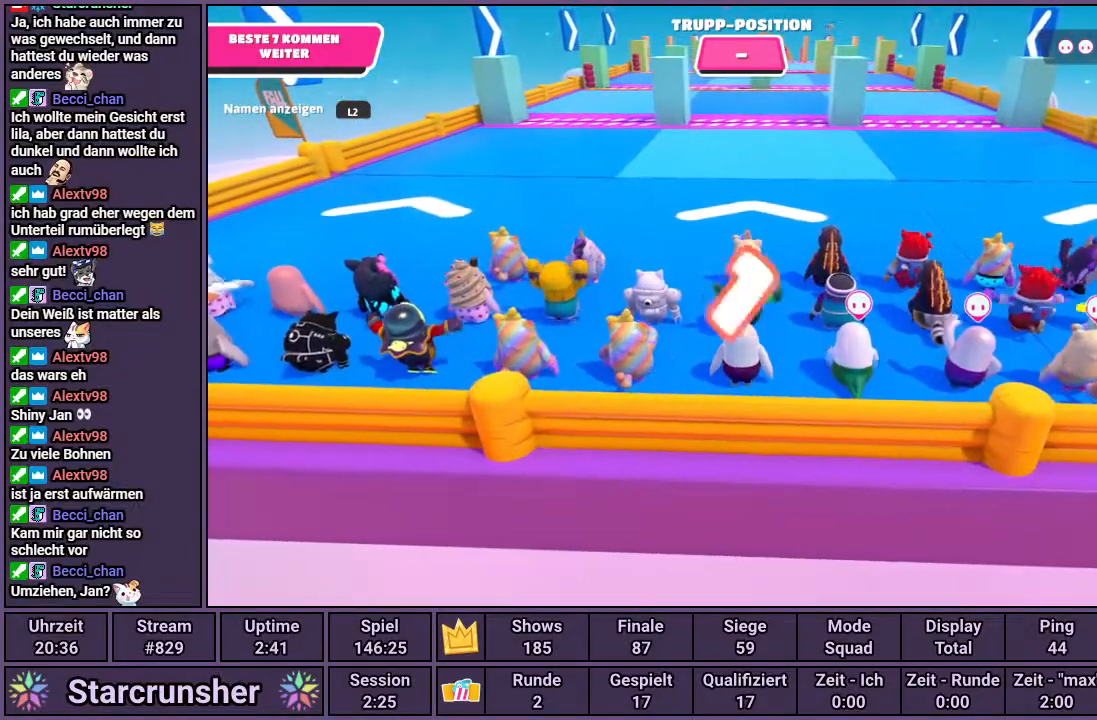
{"buttons": [], "left_stick": "up", "right_stick": "center", "events": []}
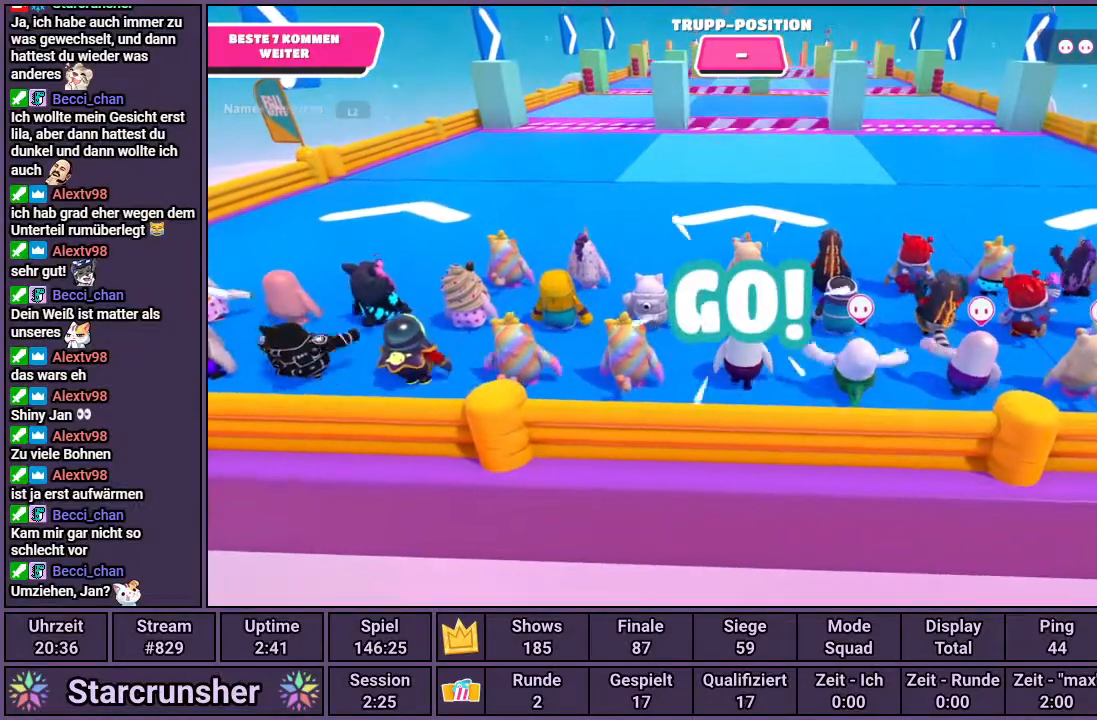
{"buttons": [], "left_stick": "up", "right_stick": "center", "events": []}
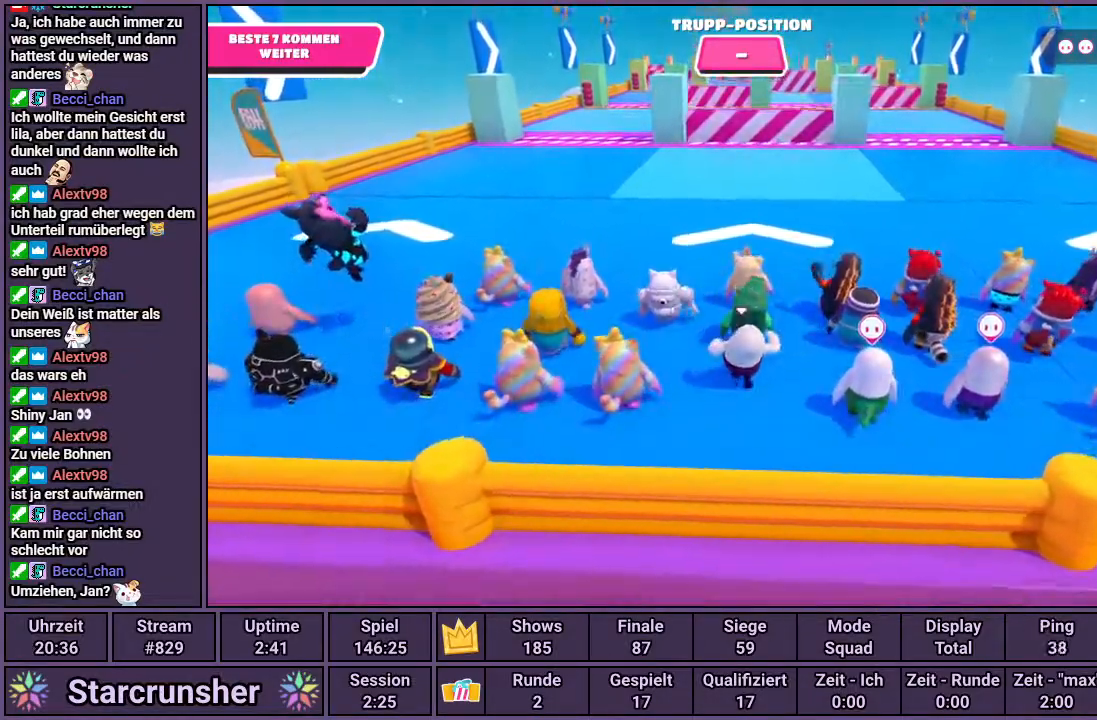
{"buttons": [], "left_stick": "up", "right_stick": "center", "events": []}
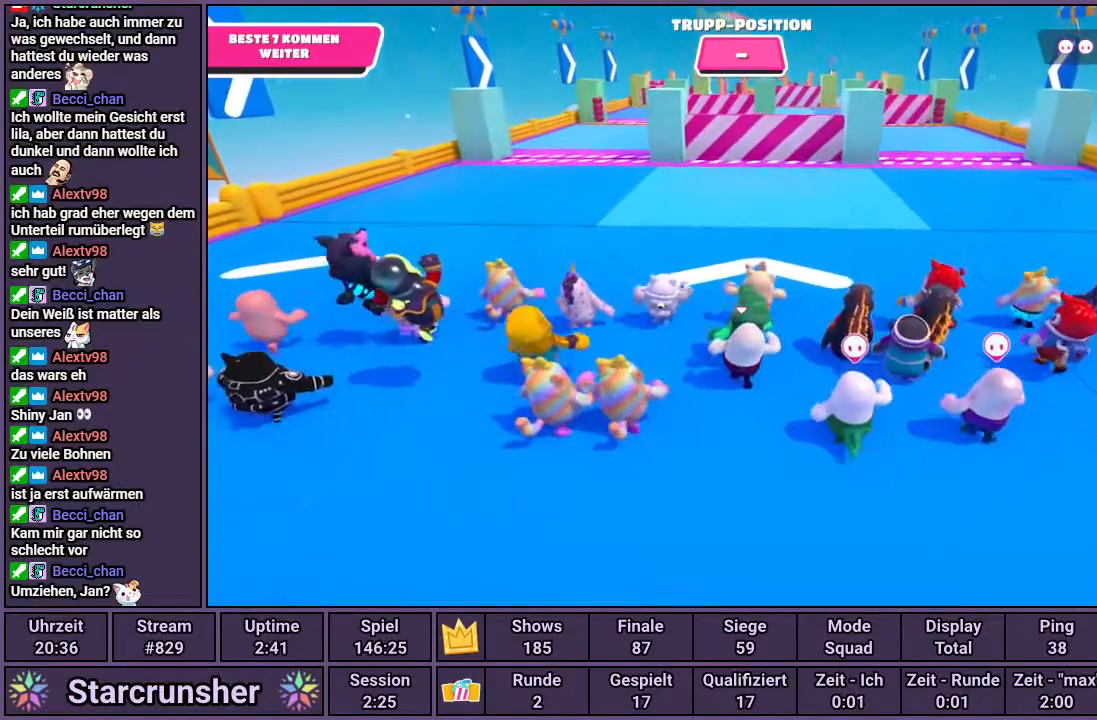
{"buttons": [], "left_stick": "up", "right_stick": "center", "events": []}
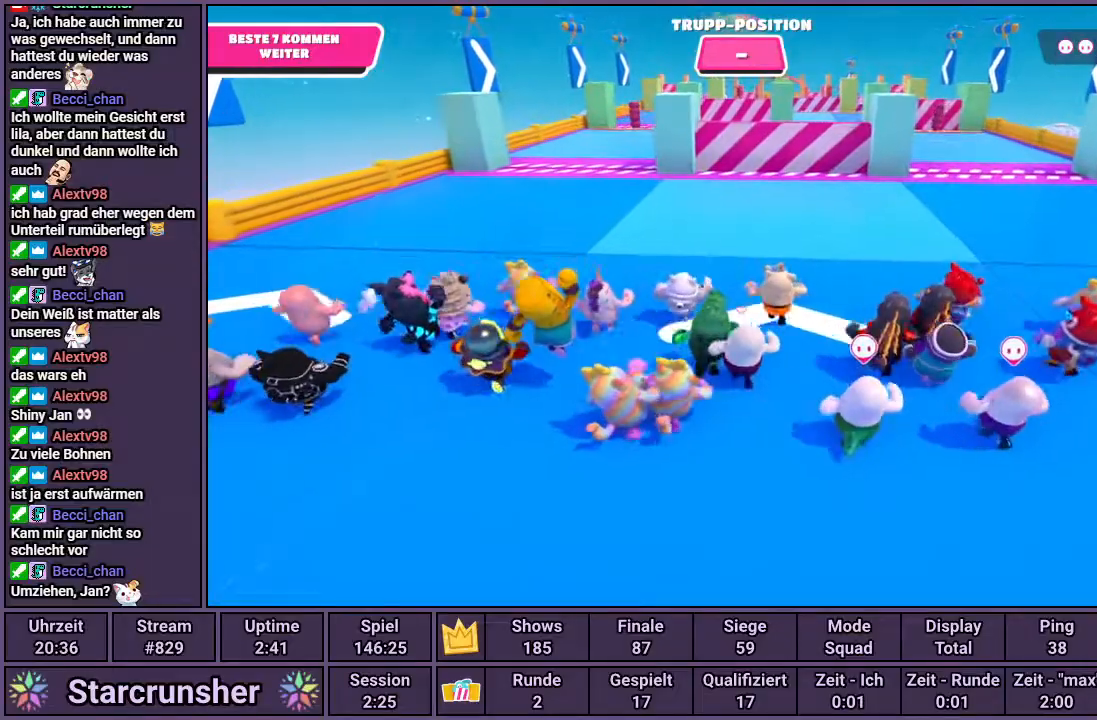
{"buttons": [], "left_stick": "up", "right_stick": "center", "events": []}
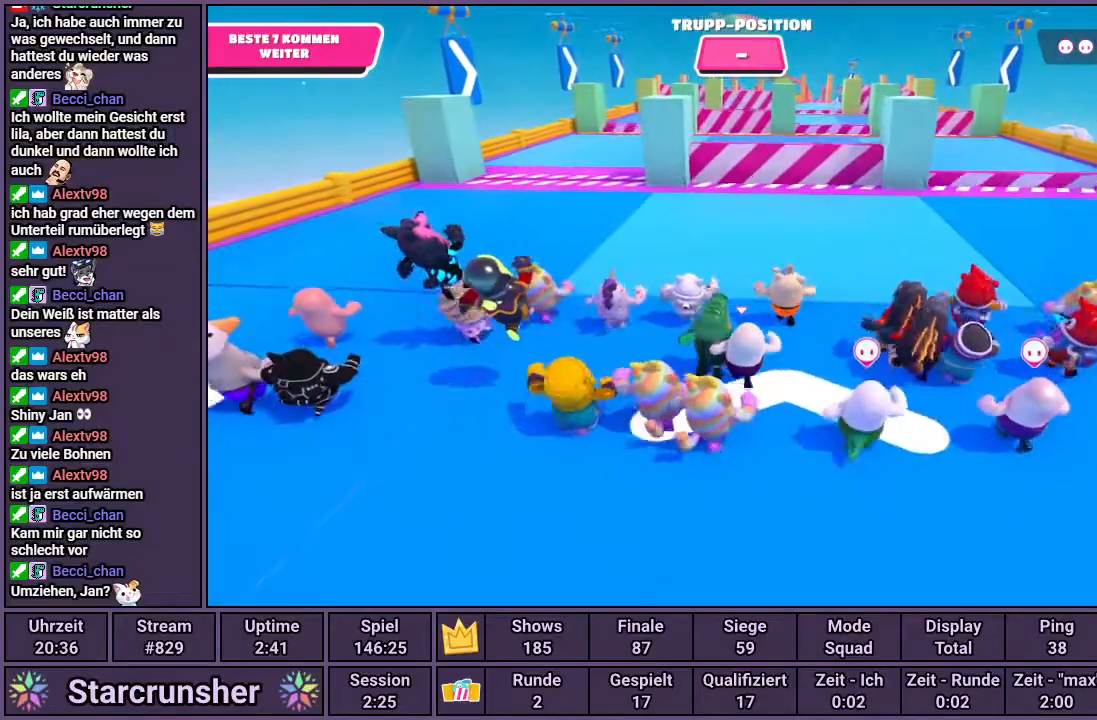
{"buttons": [], "left_stick": "up", "right_stick": "center", "events": []}
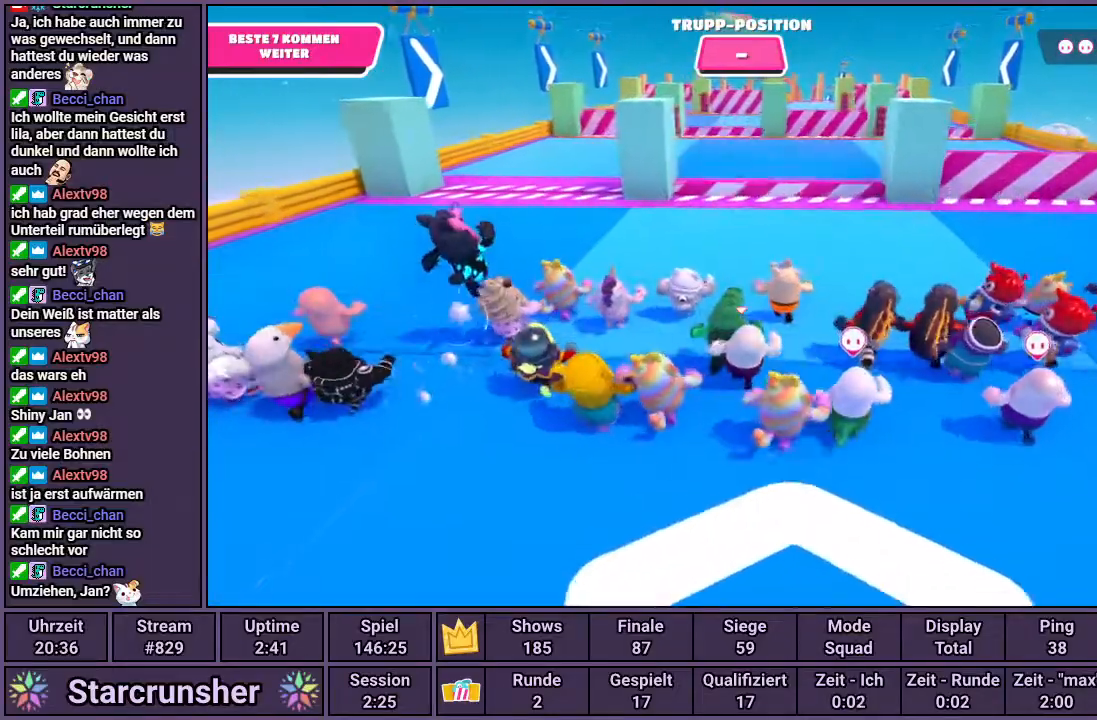
{"buttons": [], "left_stick": "up", "right_stick": "center", "events": []}
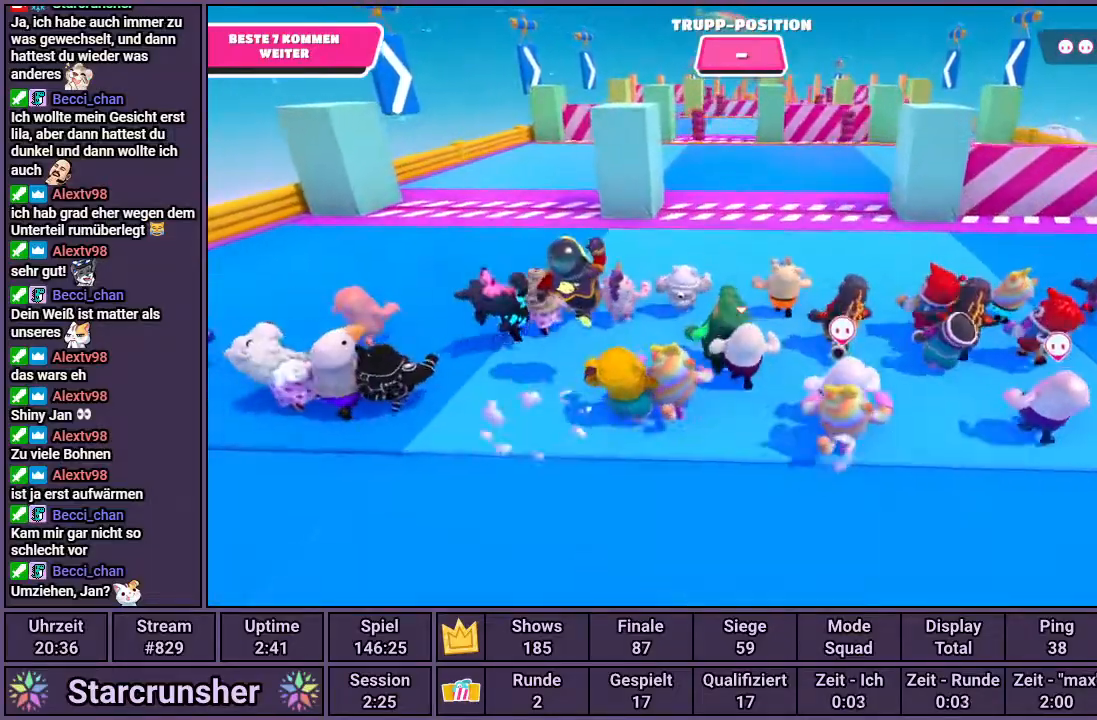
{"buttons": [], "left_stick": "up", "right_stick": "center", "events": []}
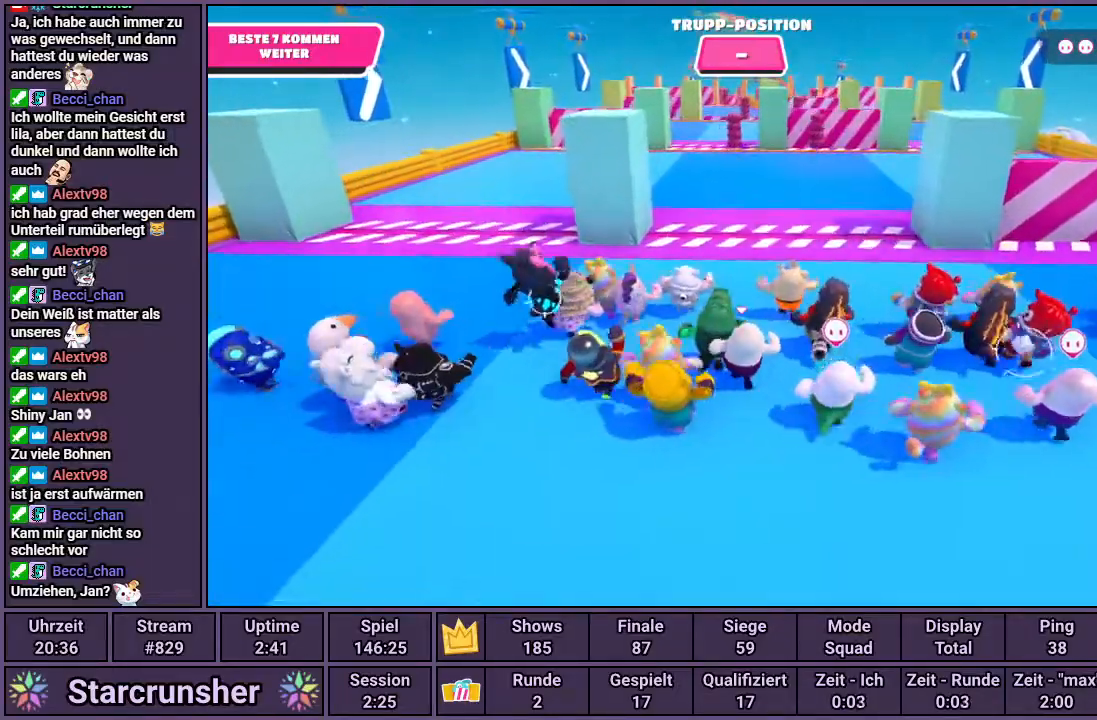
{"buttons": [], "left_stick": "up", "right_stick": "center", "events": [[317, "right_stick", "up"], [433, "right_stick", "center"]]}
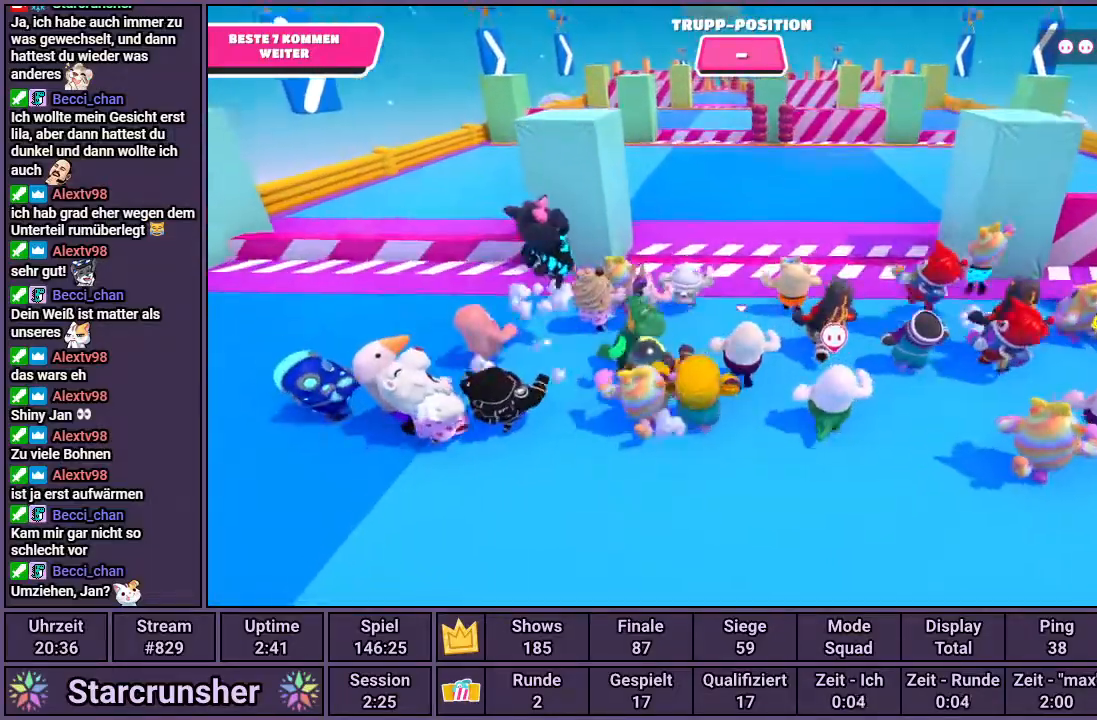
{"buttons": [], "left_stick": "up", "right_stick": "center", "events": []}
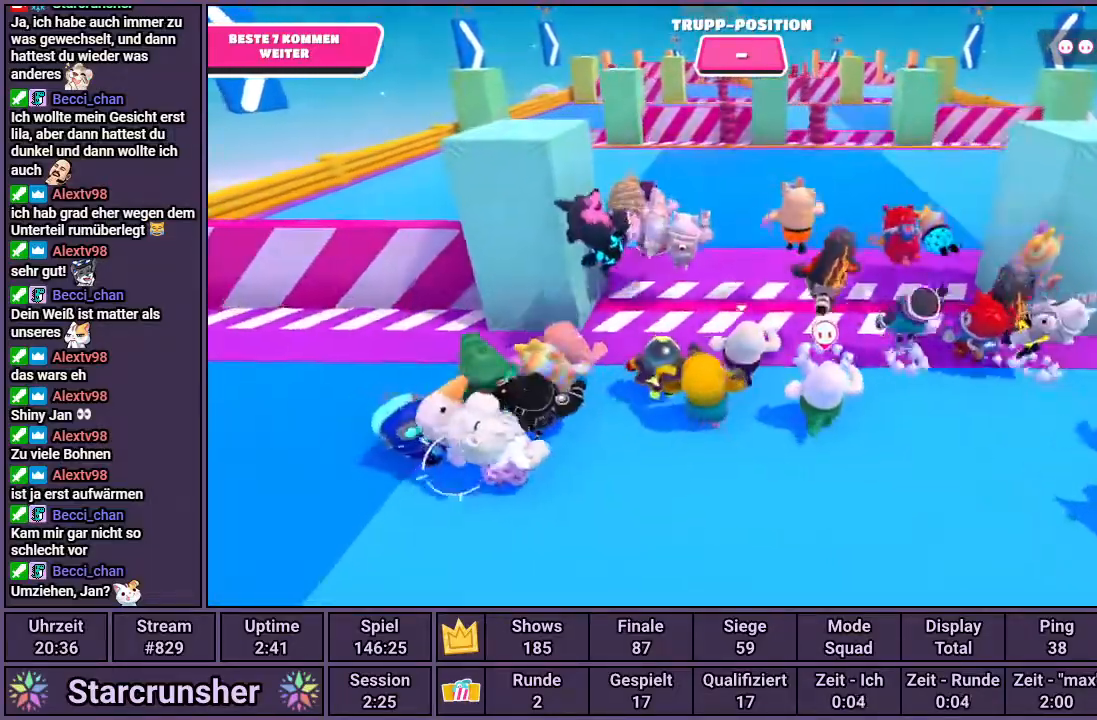
{"buttons": [], "left_stick": "up", "right_stick": "center", "events": []}
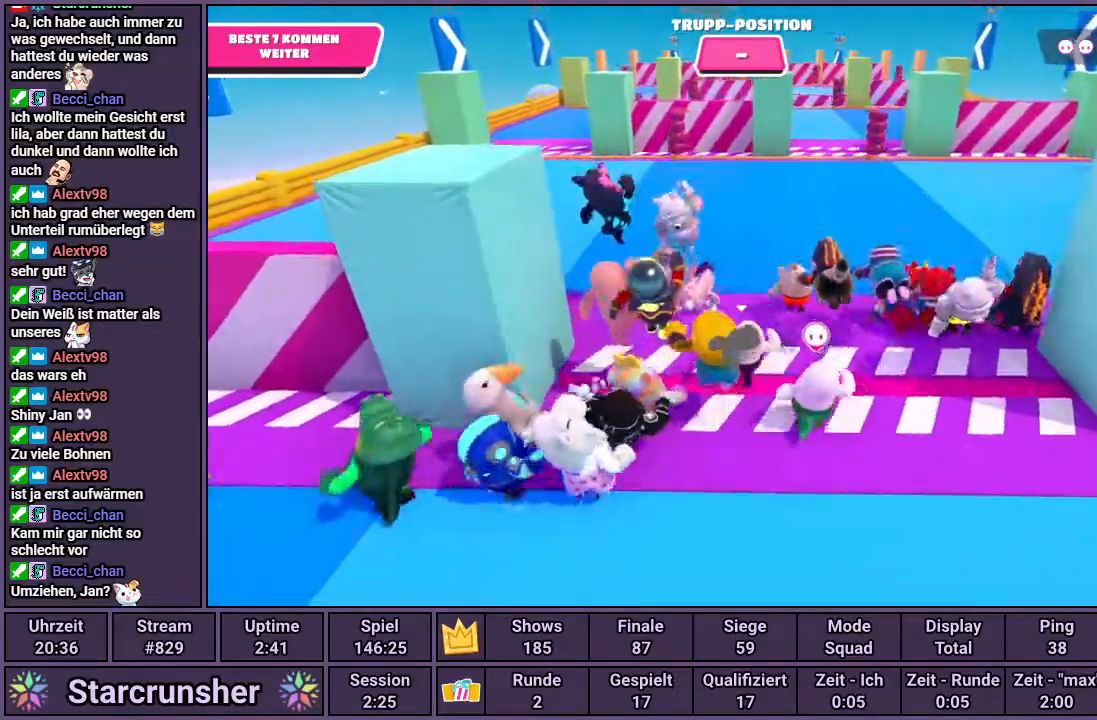
{"buttons": [], "left_stick": "up", "right_stick": "center", "events": []}
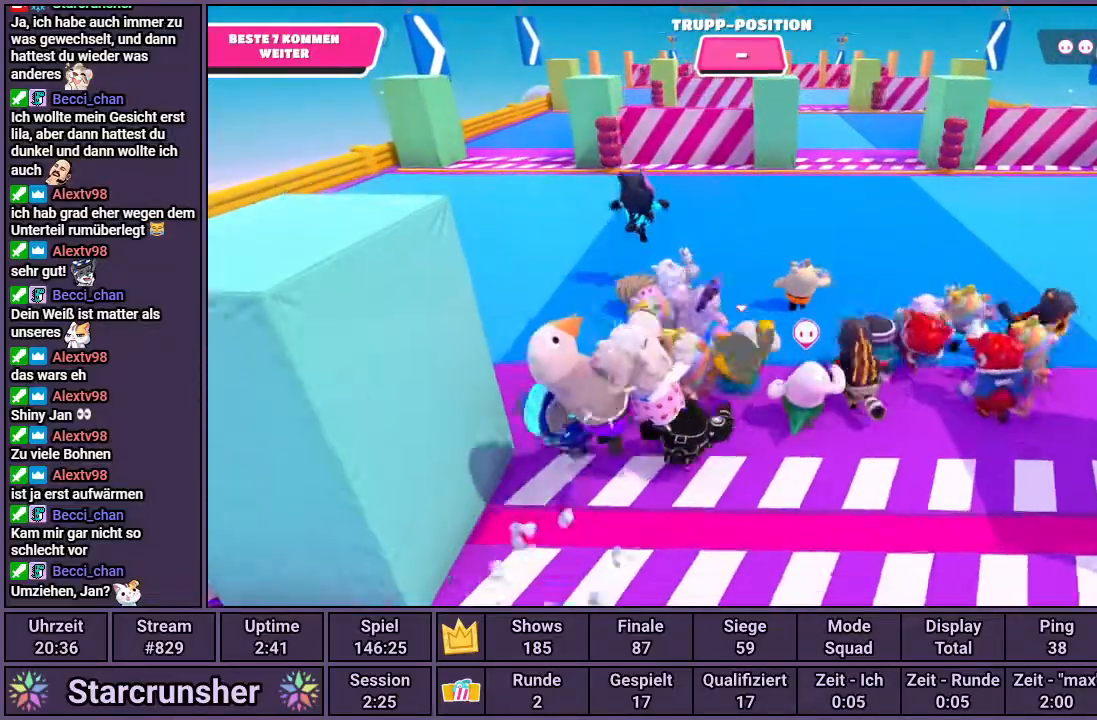
{"buttons": [], "left_stick": "up", "right_stick": "center", "events": []}
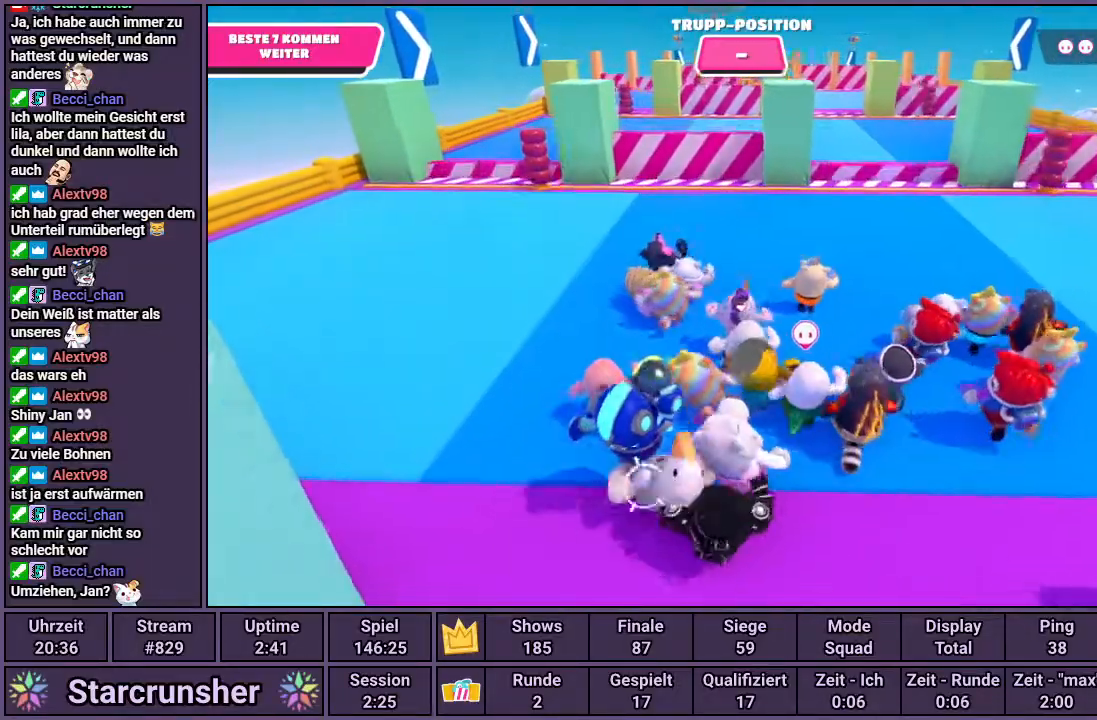
{"buttons": [], "left_stick": "up", "right_stick": "center", "events": []}
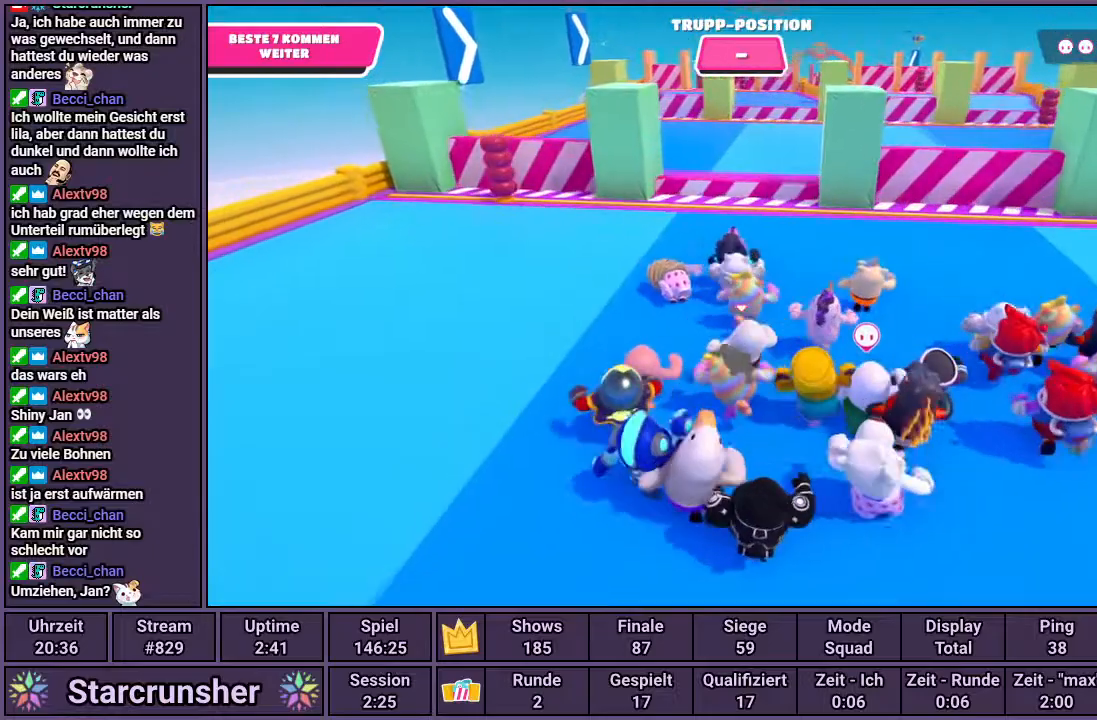
{"buttons": [], "left_stick": "up", "right_stick": "center", "events": [[100, "right_stick", "left"], [233, "right_stick", "center"]]}